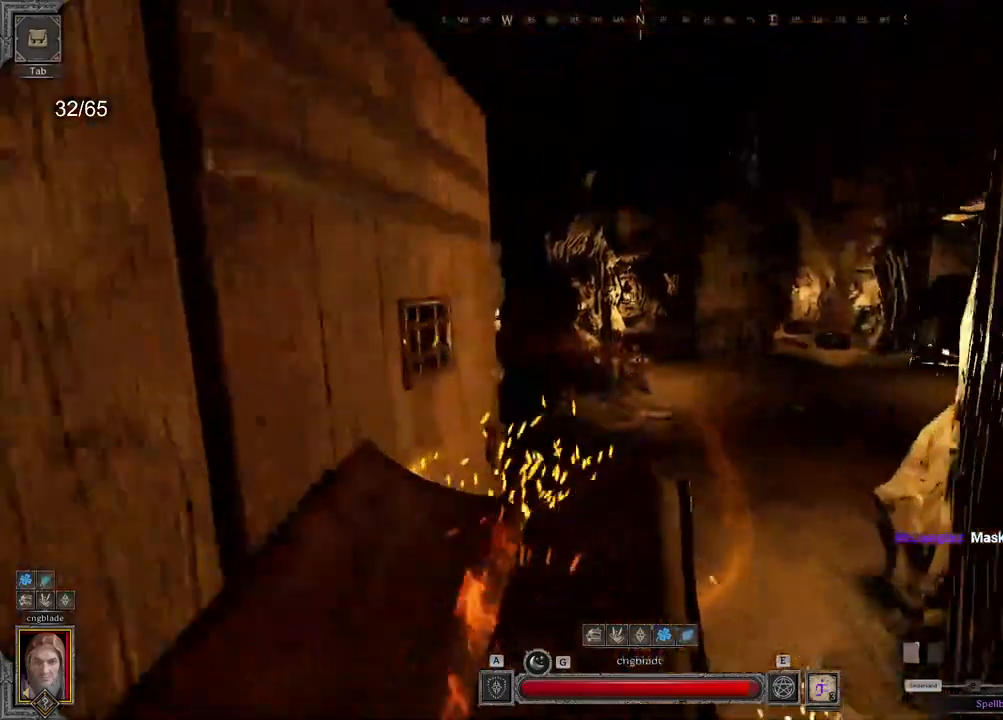
Gameplay with keyboard and mouse; each line is a JSON object with the keys and mouse buttons held at the frame after it. "events" lists presses ("down") and releases ("up") of "a", "ctrl", "d", "e", "q", "s", "shift", "space", "z", "mouse_left", "mouse_wheel", "mouse_right", "mouse_mb4" and "mouse_mb5" between this image and that frame as [ms after this image, input, new state], when the widget could be followed in between. "mouse_left", "mouse_wheel", "mouse_right", "mouse_mb4", "mouse_mb5" = the "left", "wheel", "right", "mb4", "mb5" buttons of the "mouse" list. No other keys are recorded. "wheel" means that the mouse wheel is clicked or scrolled. Mouse movement is not recorded.
{"keys": ["d", "z"], "mouse": [], "events": [[233, "d", "down"]]}
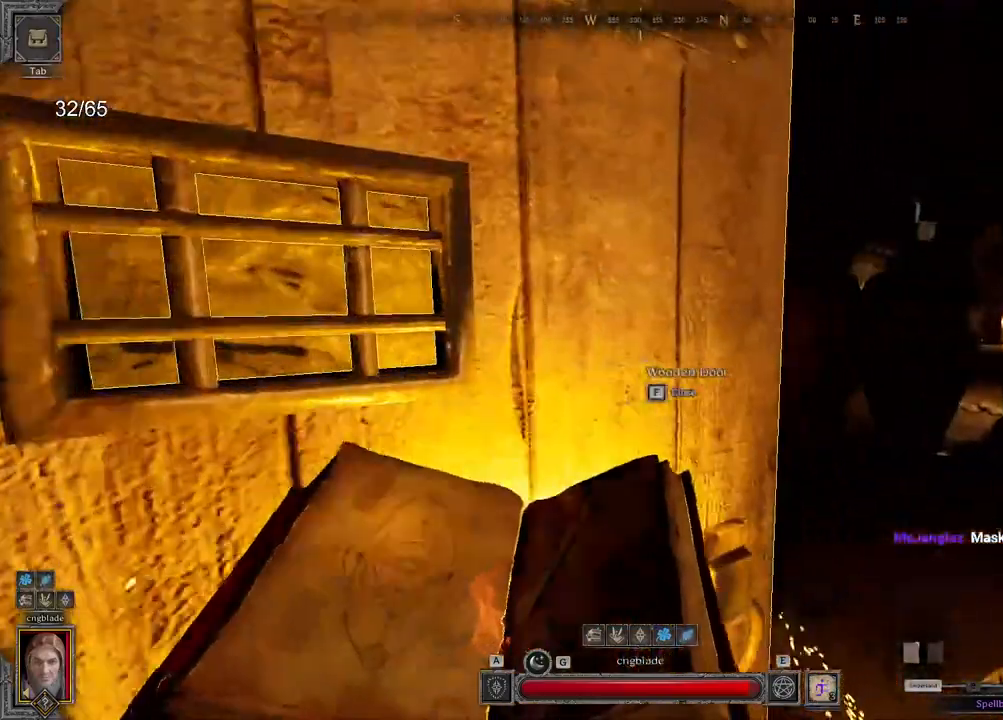
{"keys": ["z"], "mouse": [], "events": [[450, "d", "up"]]}
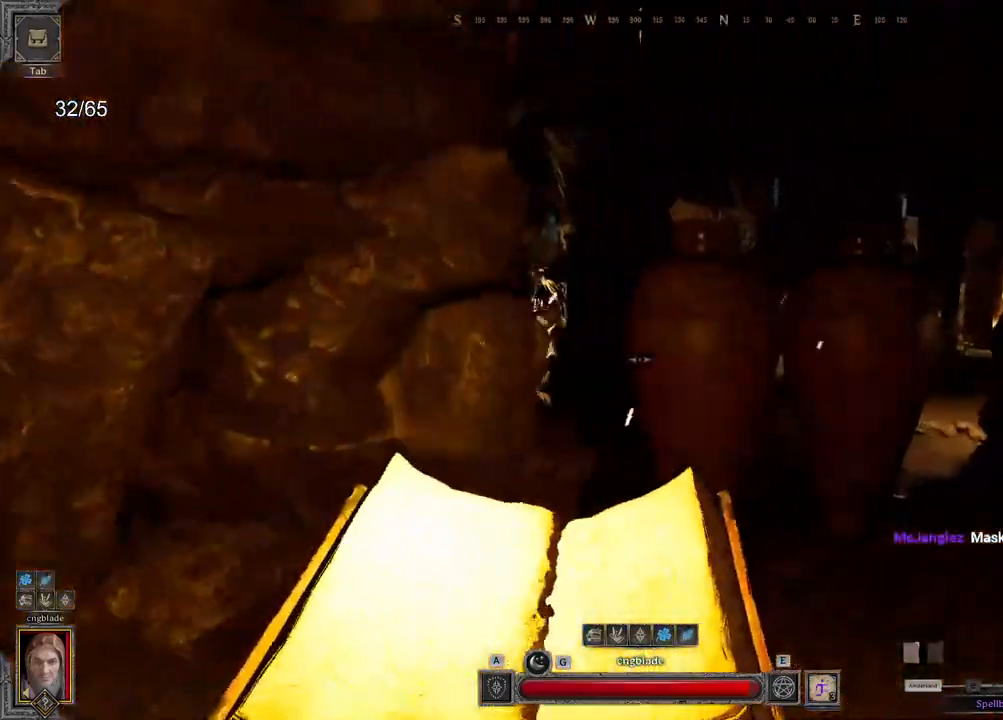
{"keys": ["d"], "mouse": [], "events": [[133, "d", "down"], [317, "z", "up"]]}
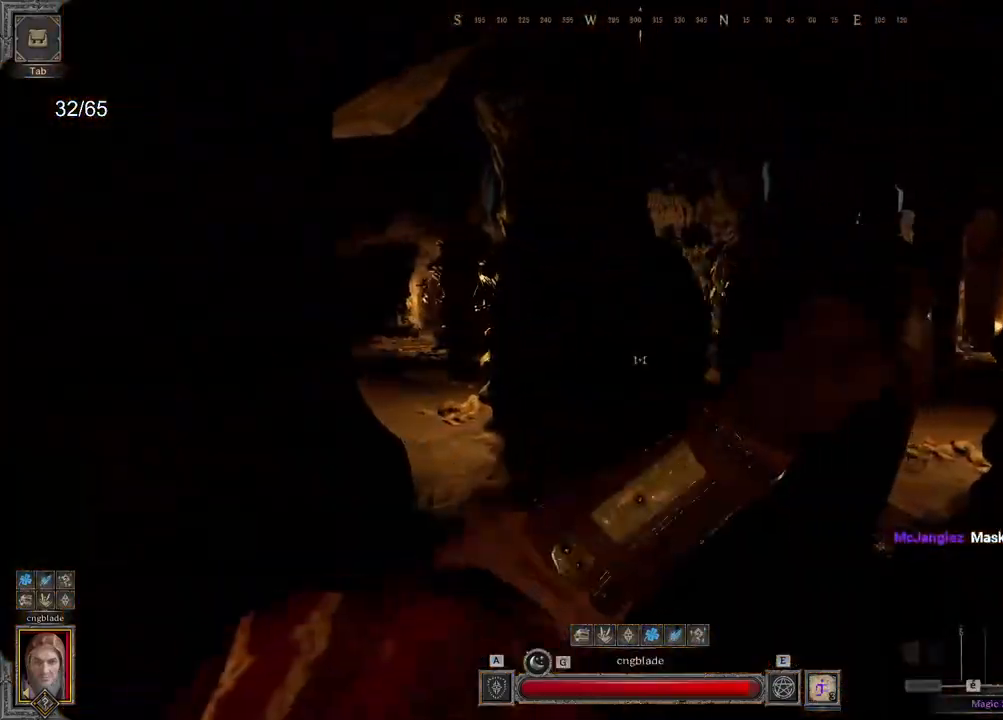
{"keys": ["z"], "mouse": [], "events": [[250, "z", "down"], [400, "mouse_left", "down"], [467, "d", "up"], [500, "mouse_left", "up"]]}
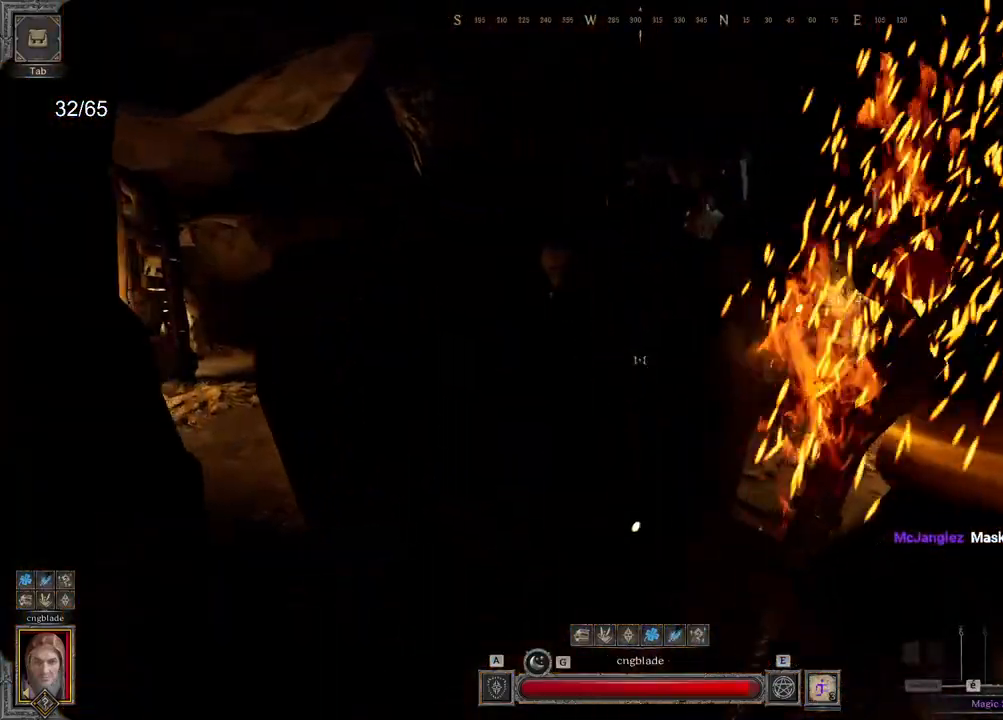
{"keys": ["s"], "mouse": ["left"], "events": [[317, "z", "up"], [467, "mouse_left", "down"], [483, "s", "down"]]}
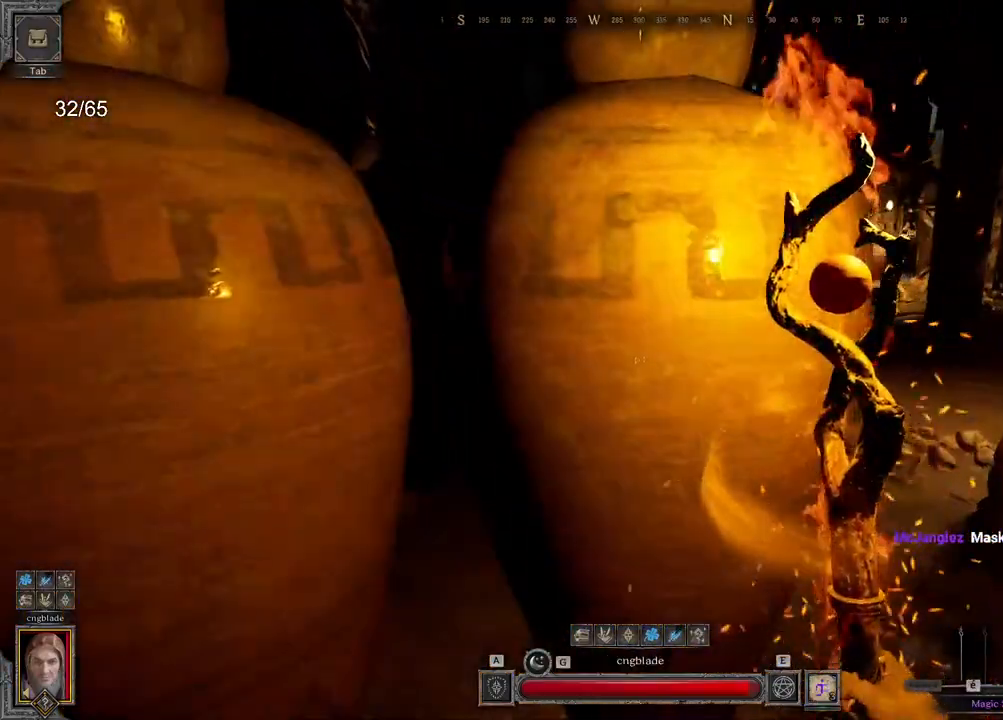
{"keys": ["e", "z"], "mouse": [], "events": [[50, "mouse_left", "up"], [183, "s", "up"], [467, "z", "down"], [483, "e", "down"]]}
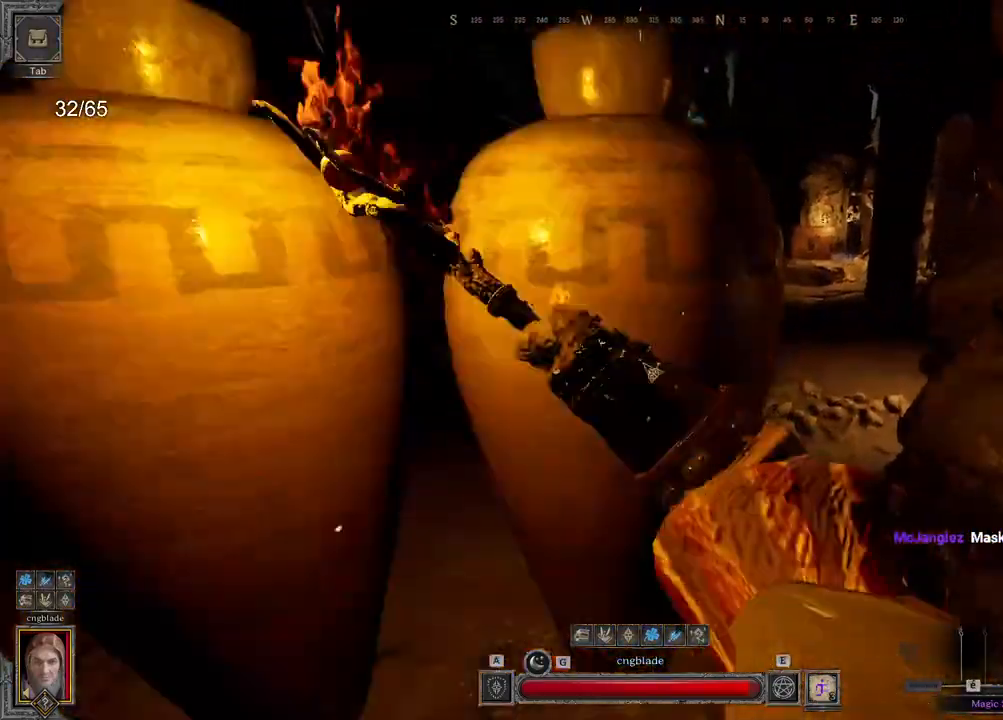
{"keys": [], "mouse": [], "events": [[133, "z", "up"], [417, "e", "up"]]}
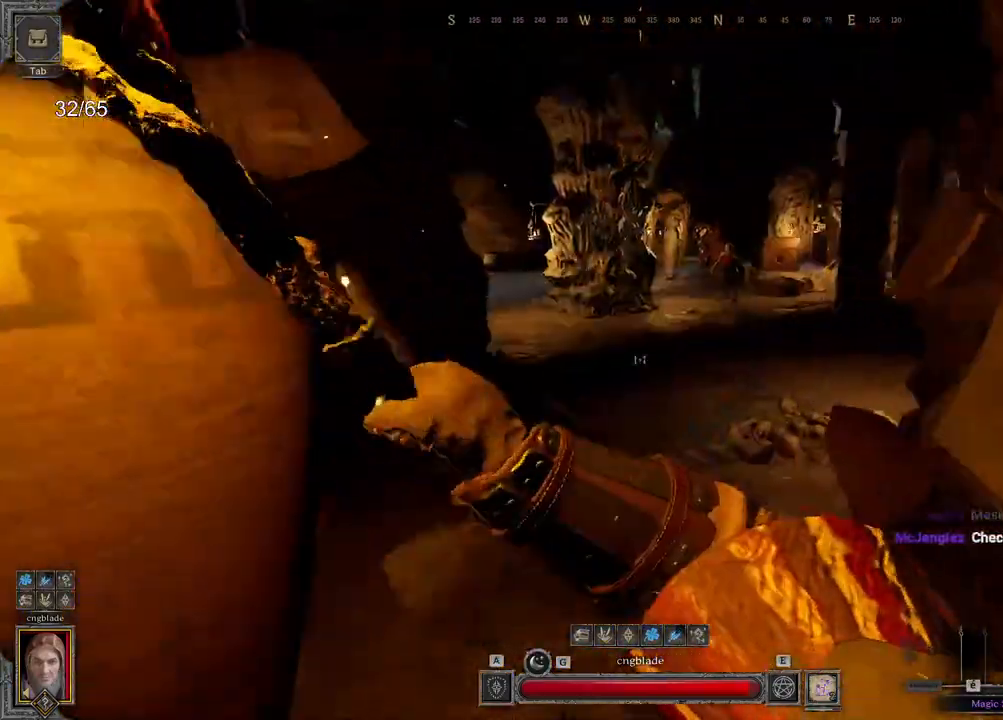
{"keys": ["q", "z"], "mouse": [], "events": [[50, "z", "down"], [283, "q", "down"]]}
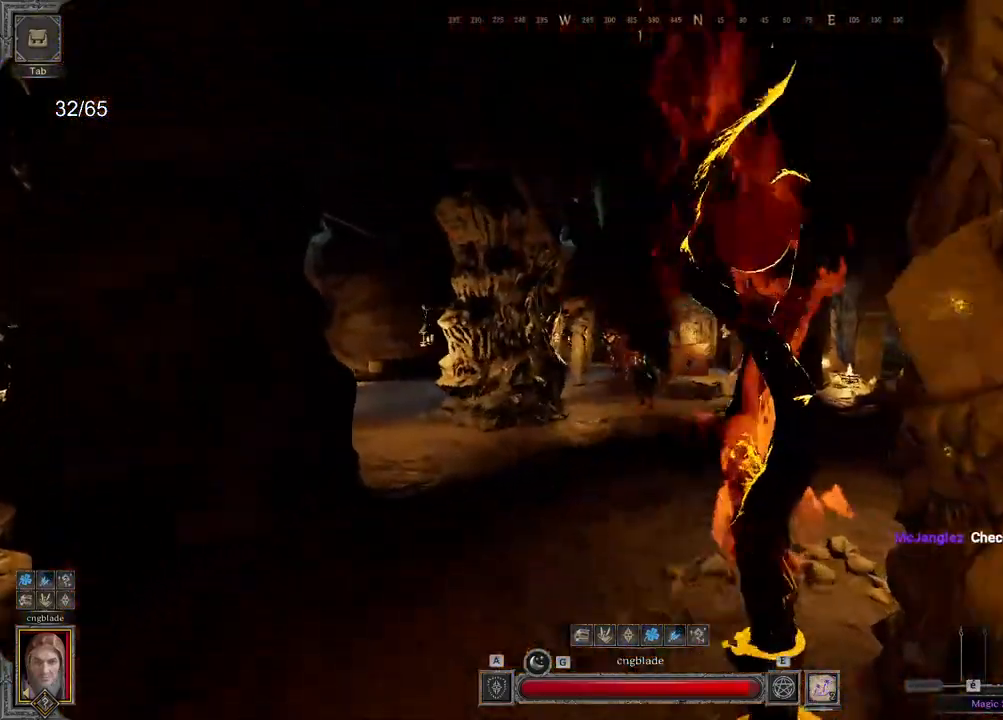
{"keys": ["z"], "mouse": ["right"], "events": [[117, "mouse_right", "down"], [300, "q", "up"]]}